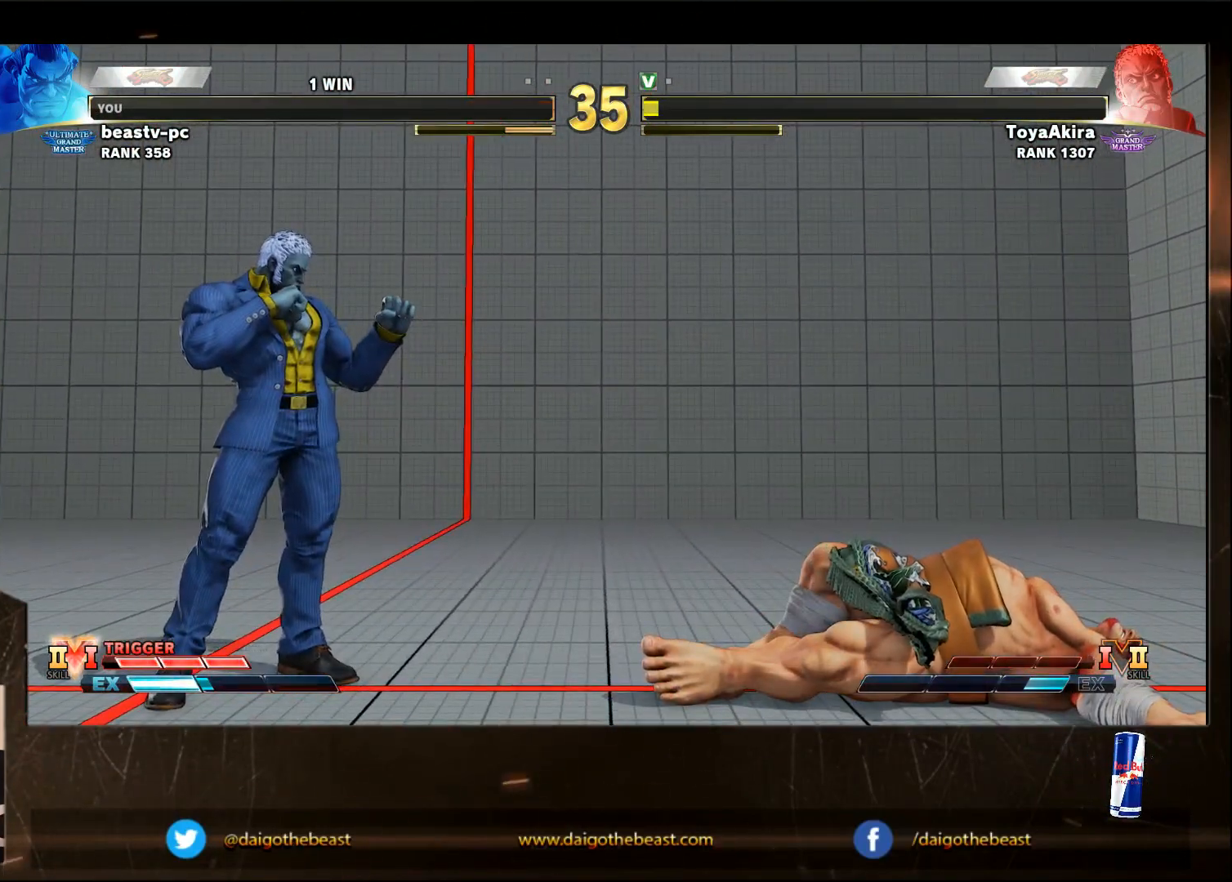
Gameplay with a controller (arcade stick); each line is a JSON object with the inputs held at the frame after it. "events" lists button and stick changes between this image and that frame as [ms after this image, input, new state], when the widget could be followed in between. Not read: L3 MP R3.
{"buttons": ["CIRCLE"], "left_stick": "center", "events": []}
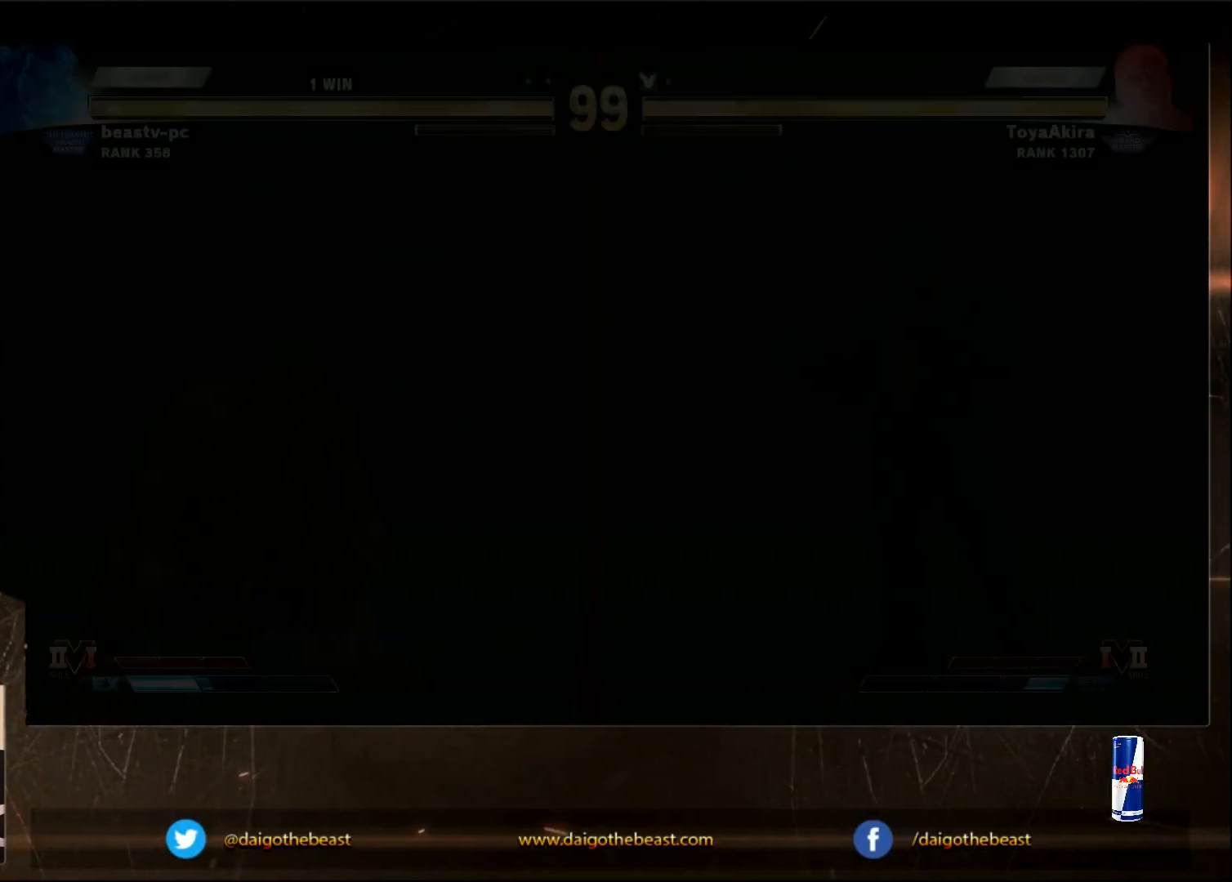
{"buttons": [], "left_stick": "down-left", "events": [[100, "CIRCLE", "up"], [417, "left_stick", "down-left"]]}
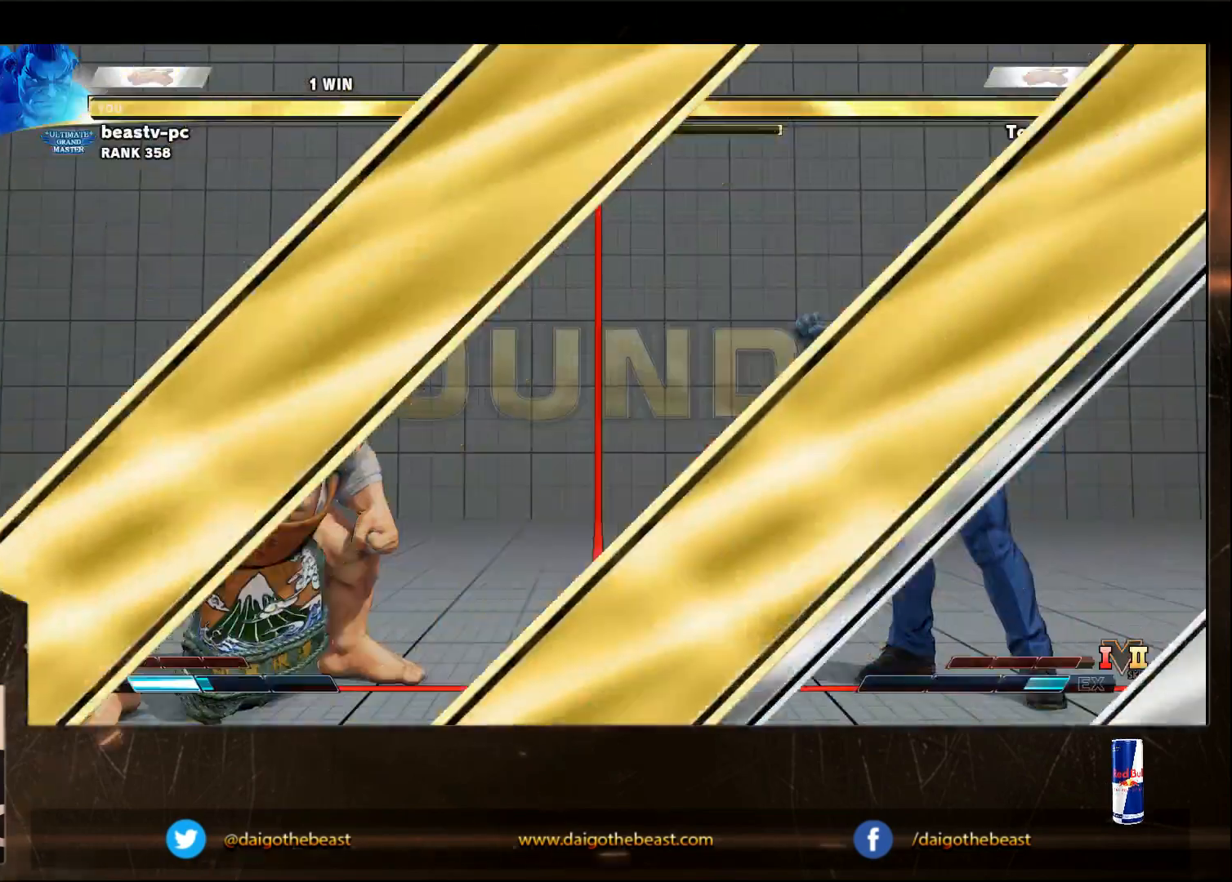
{"buttons": [], "left_stick": "down-left", "events": []}
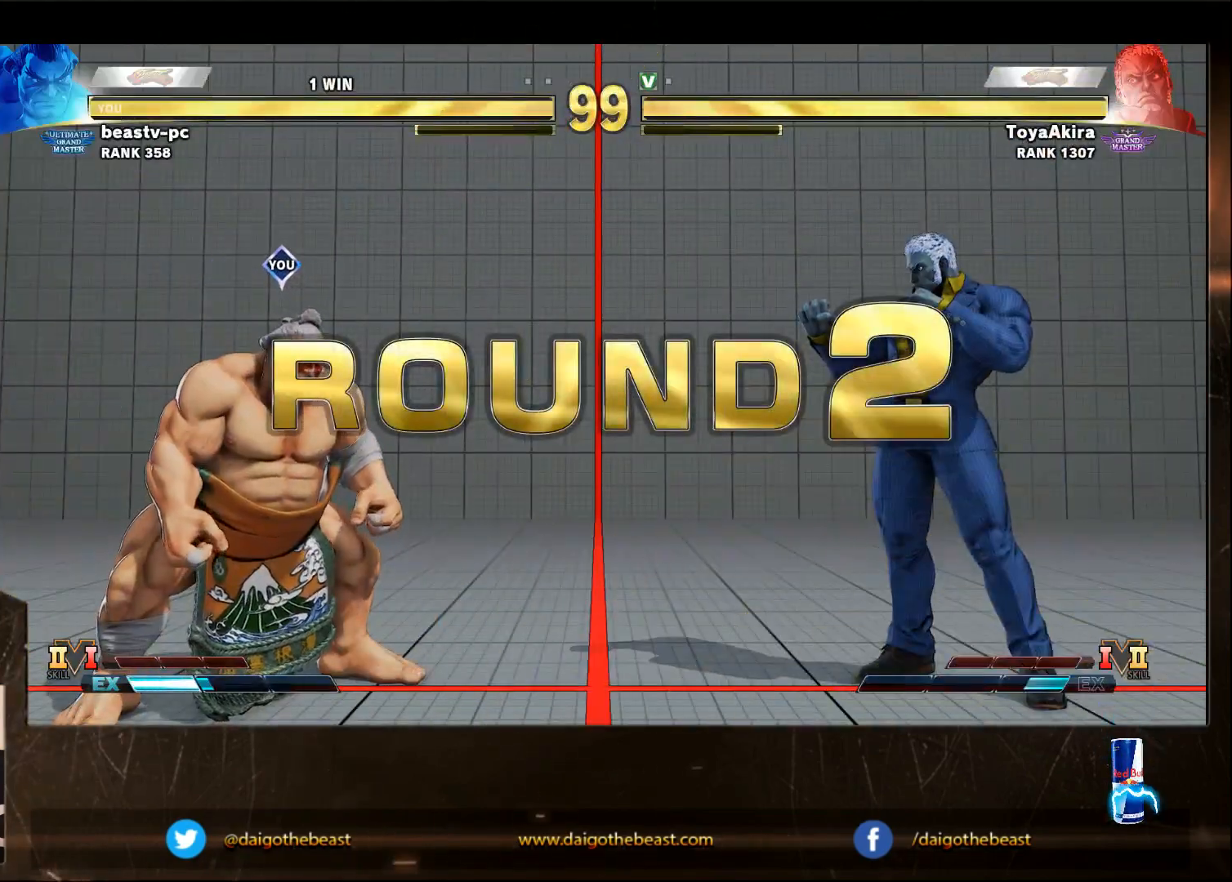
{"buttons": [], "left_stick": "down-left", "events": []}
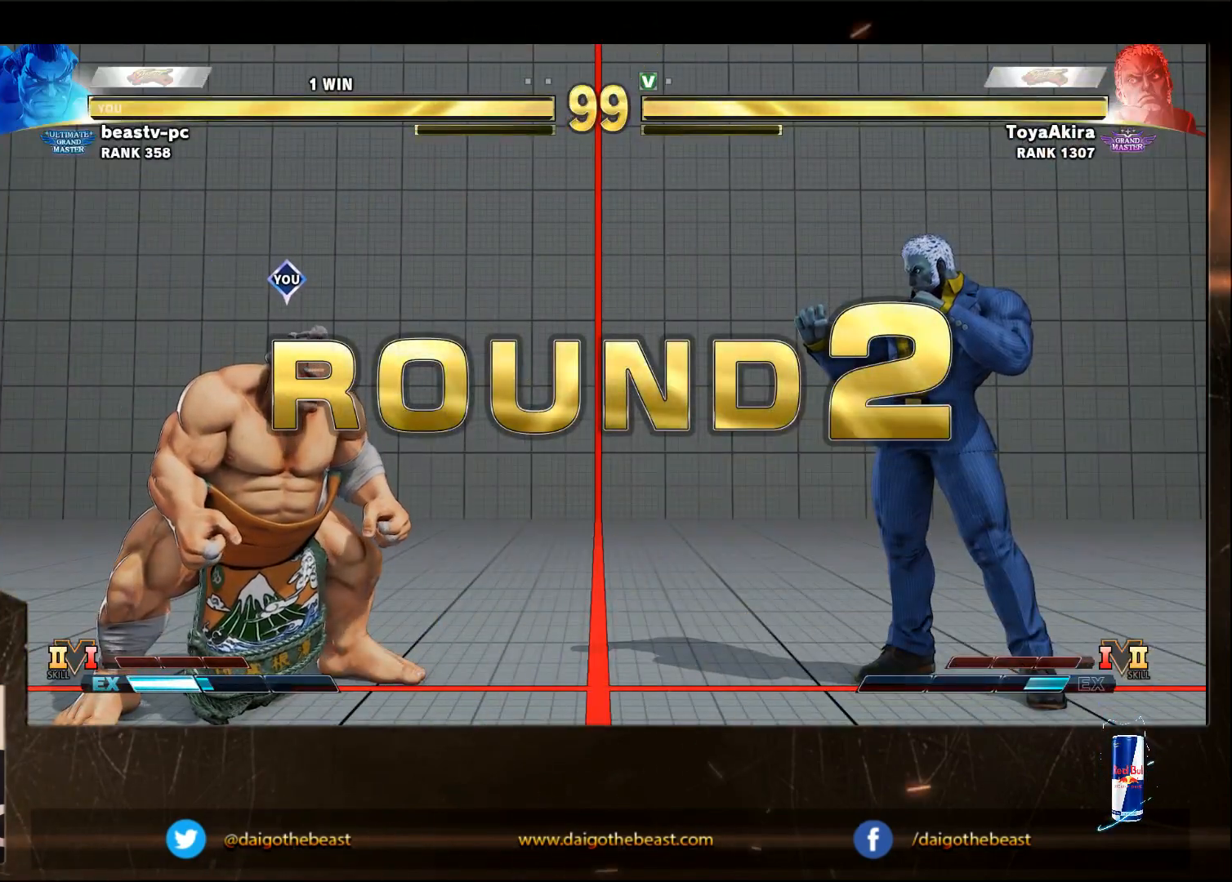
{"buttons": [], "left_stick": "down-left", "events": []}
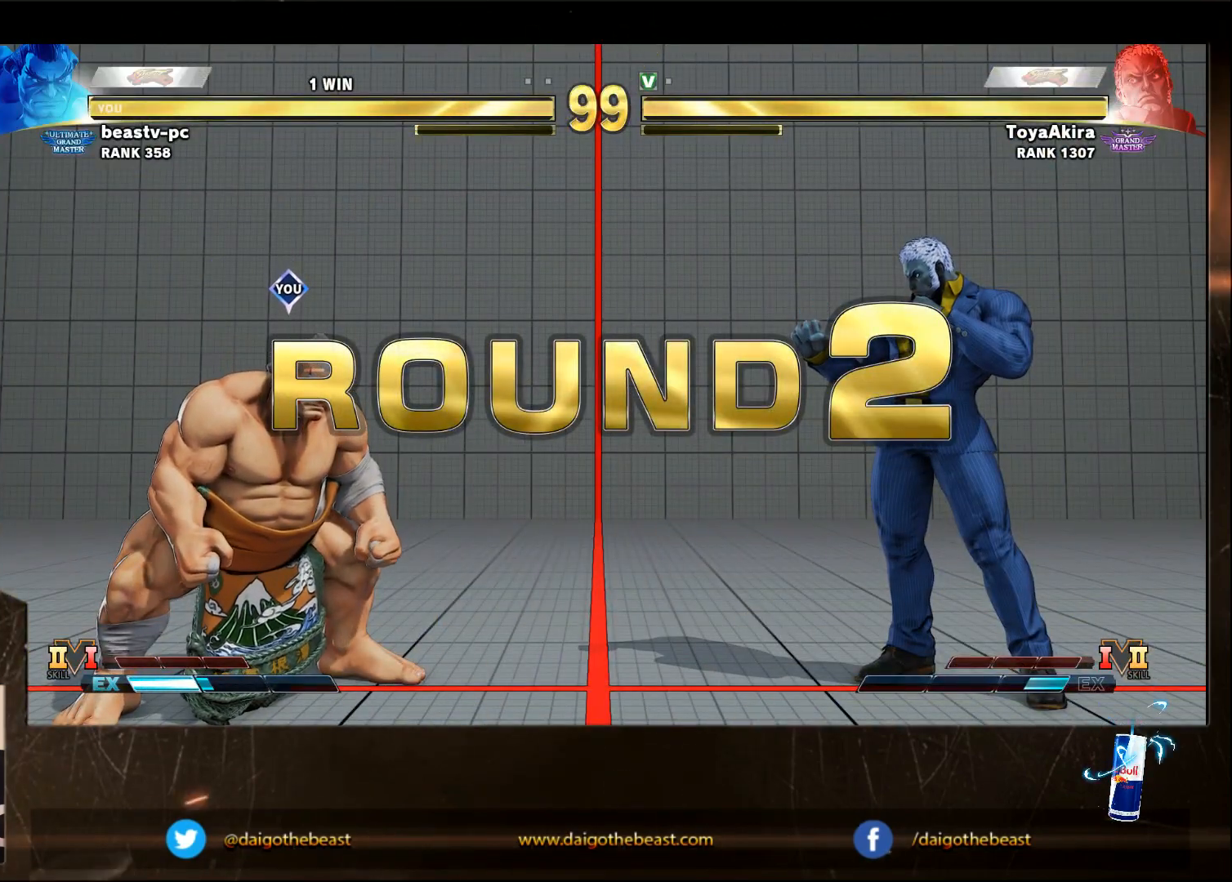
{"buttons": [], "left_stick": "down-left", "events": []}
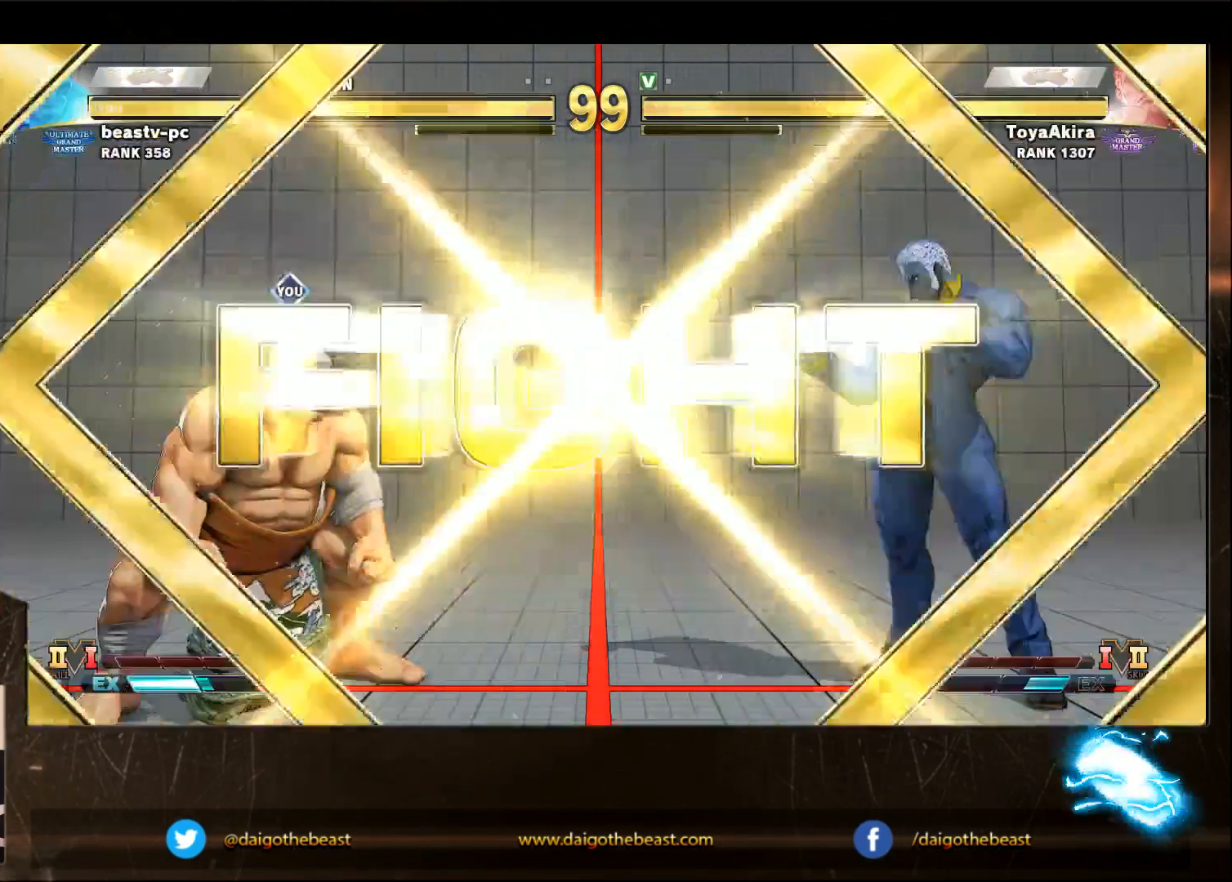
{"buttons": [], "left_stick": "down-left", "events": []}
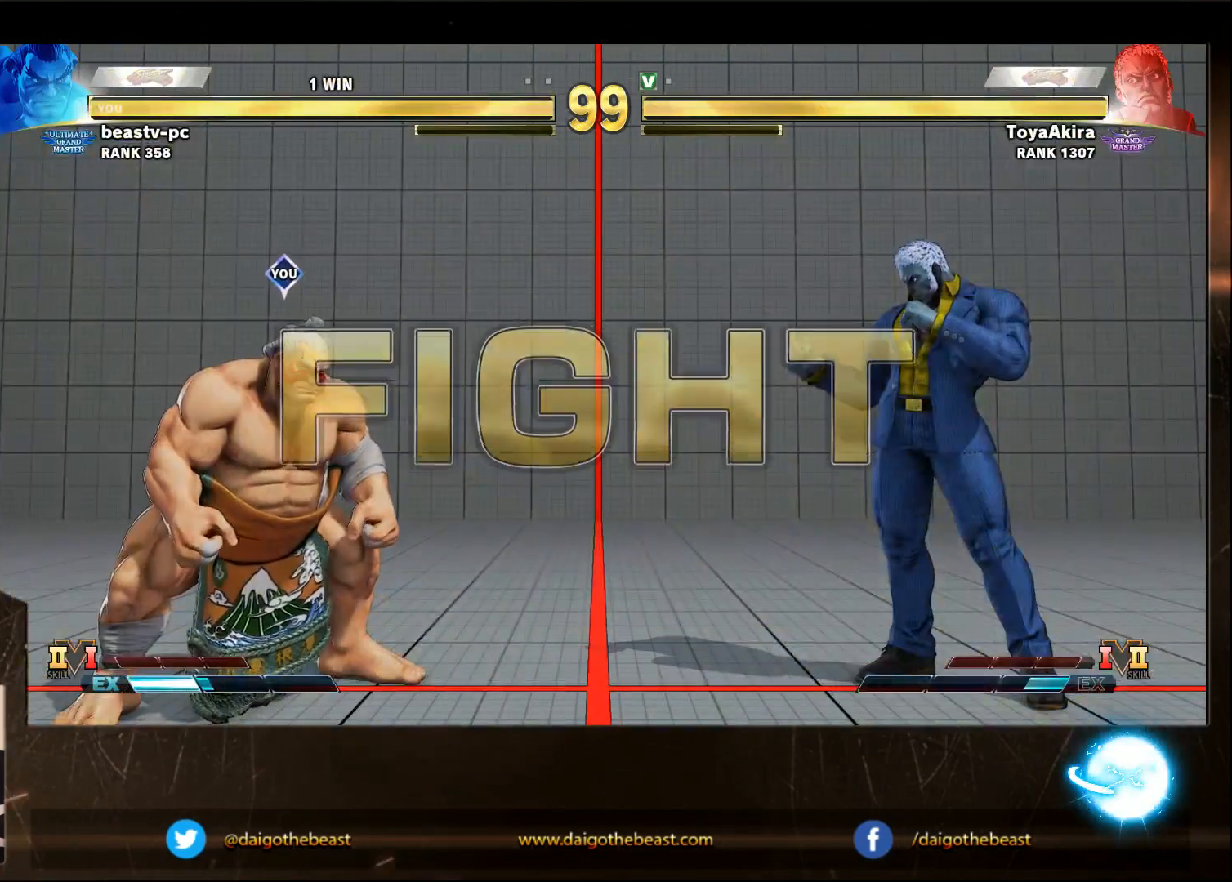
{"buttons": [], "left_stick": "down-left", "events": []}
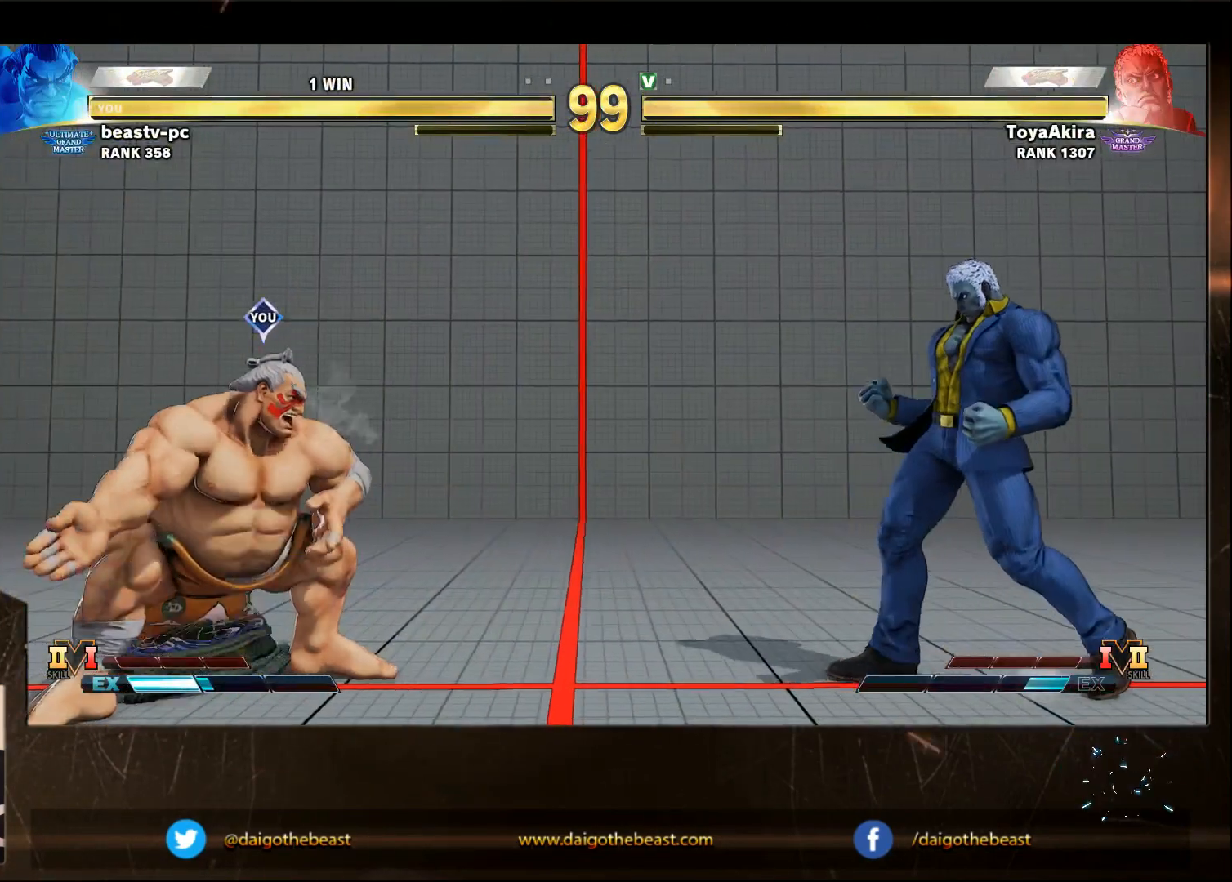
{"buttons": [], "left_stick": "right", "events": [[467, "left_stick", "right"]]}
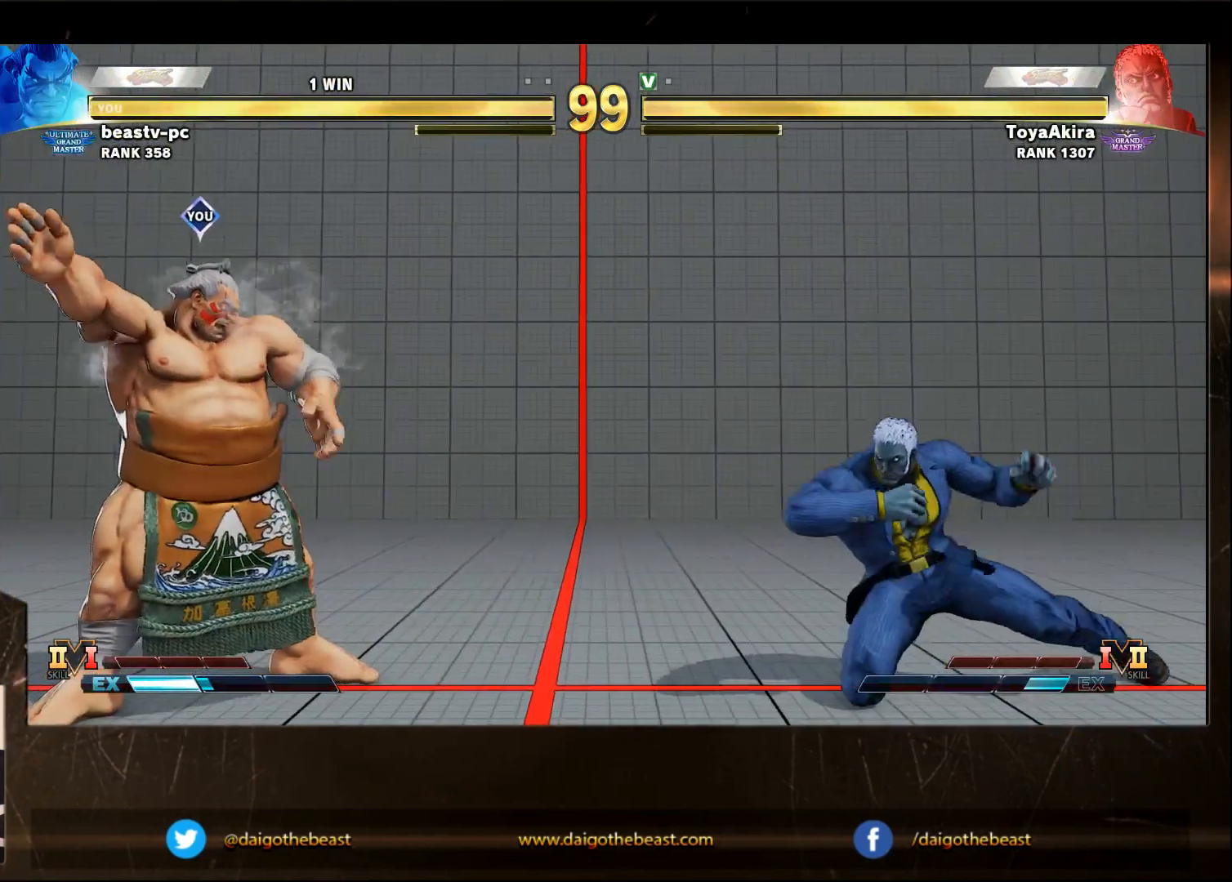
{"buttons": [], "left_stick": "right", "events": []}
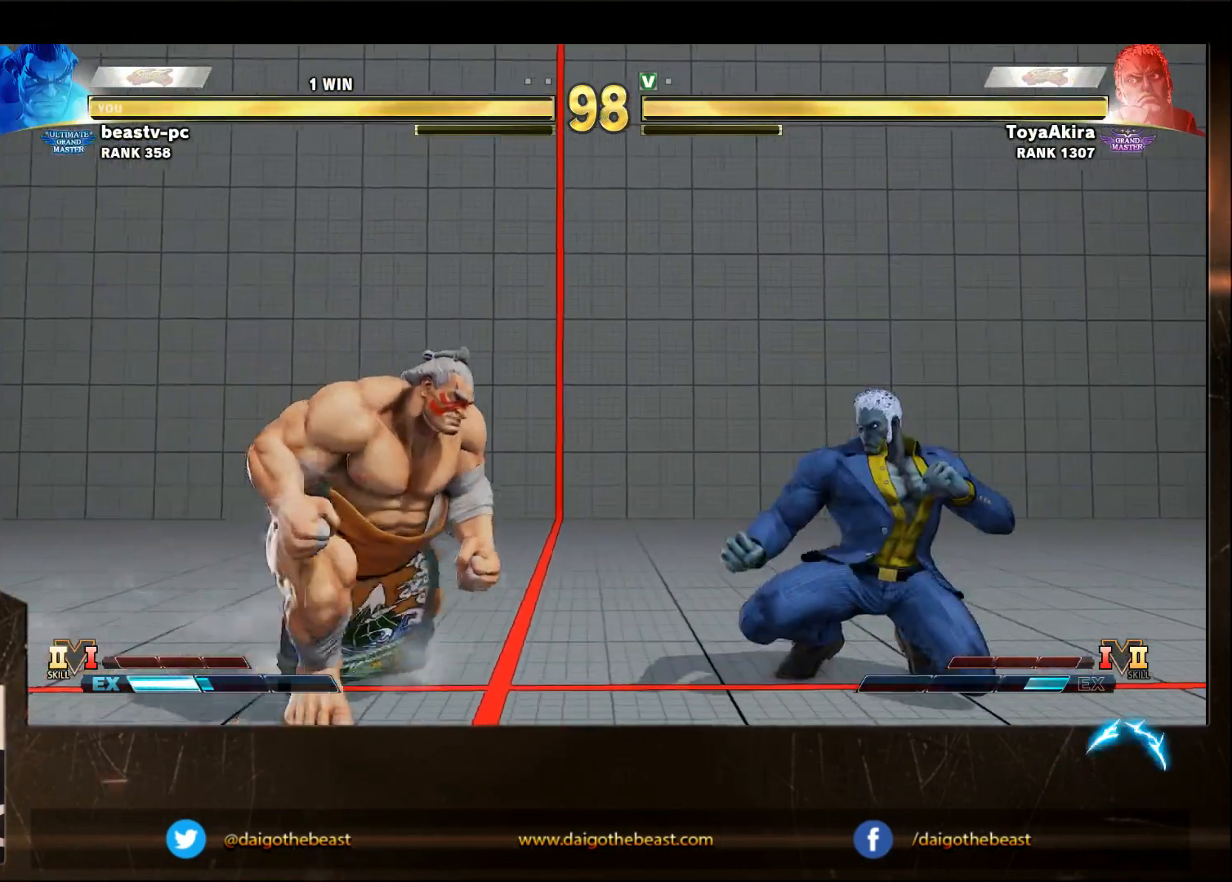
{"buttons": [], "left_stick": "down-left", "events": [[33, "left_stick", "down-left"]]}
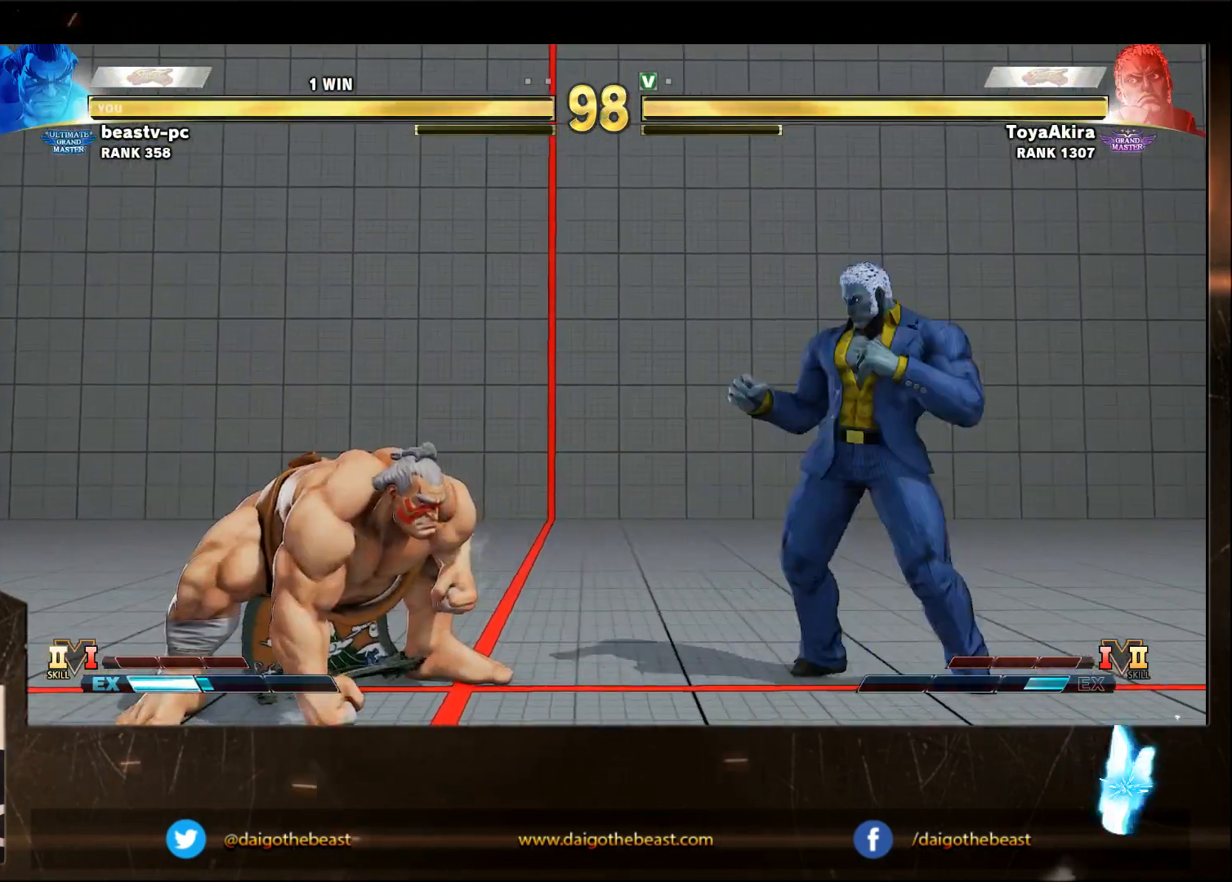
{"buttons": [], "left_stick": "right", "events": [[233, "left_stick", "down-right"], [283, "left_stick", "right"], [383, "R2", "down"], [483, "R2", "up"]]}
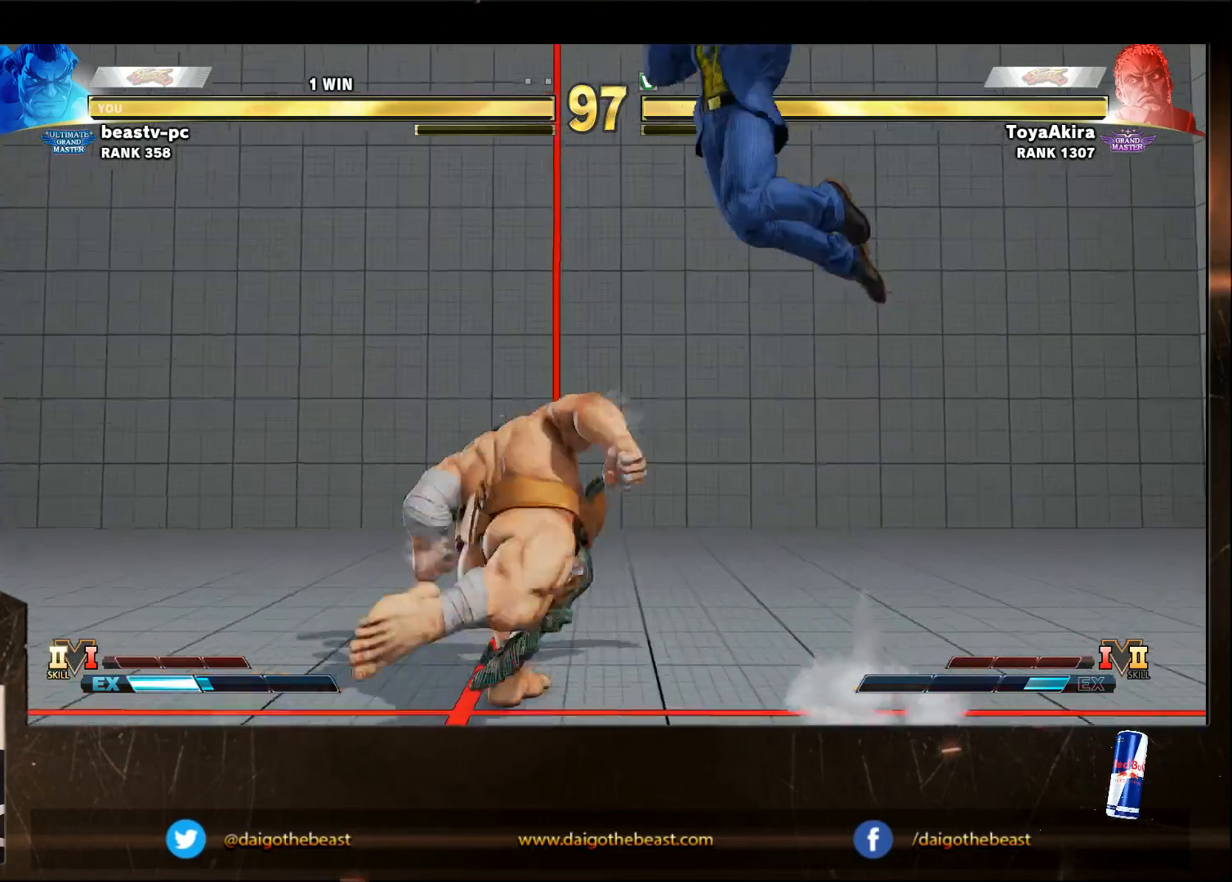
{"buttons": [], "left_stick": "left", "events": [[83, "TRIANGLE", "down"], [100, "TRIANGLE", "up"], [150, "TRIANGLE", "down"], [200, "TRIANGLE", "up"], [283, "left_stick", "left"]]}
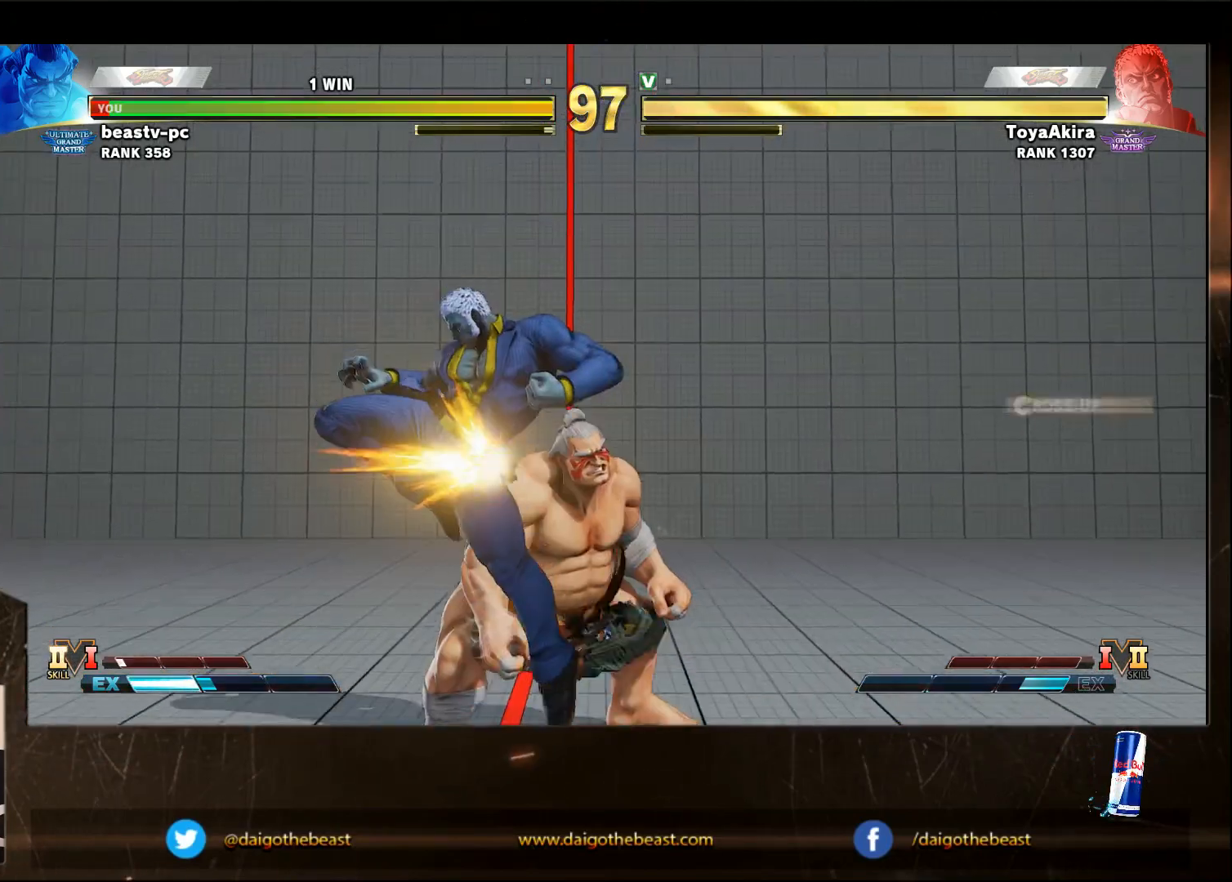
{"buttons": [], "left_stick": "down-right", "events": [[200, "left_stick", "down-right"]]}
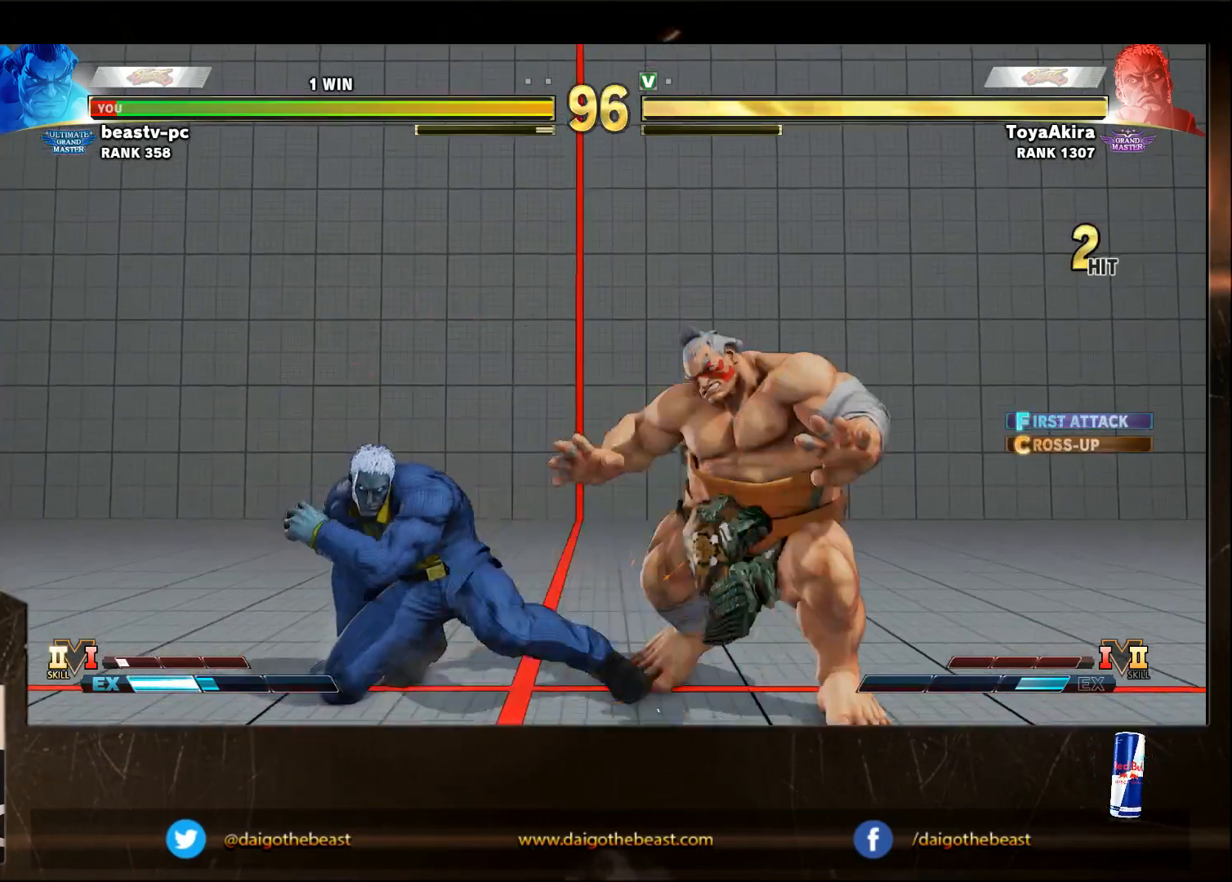
{"buttons": [], "left_stick": "down-right", "events": []}
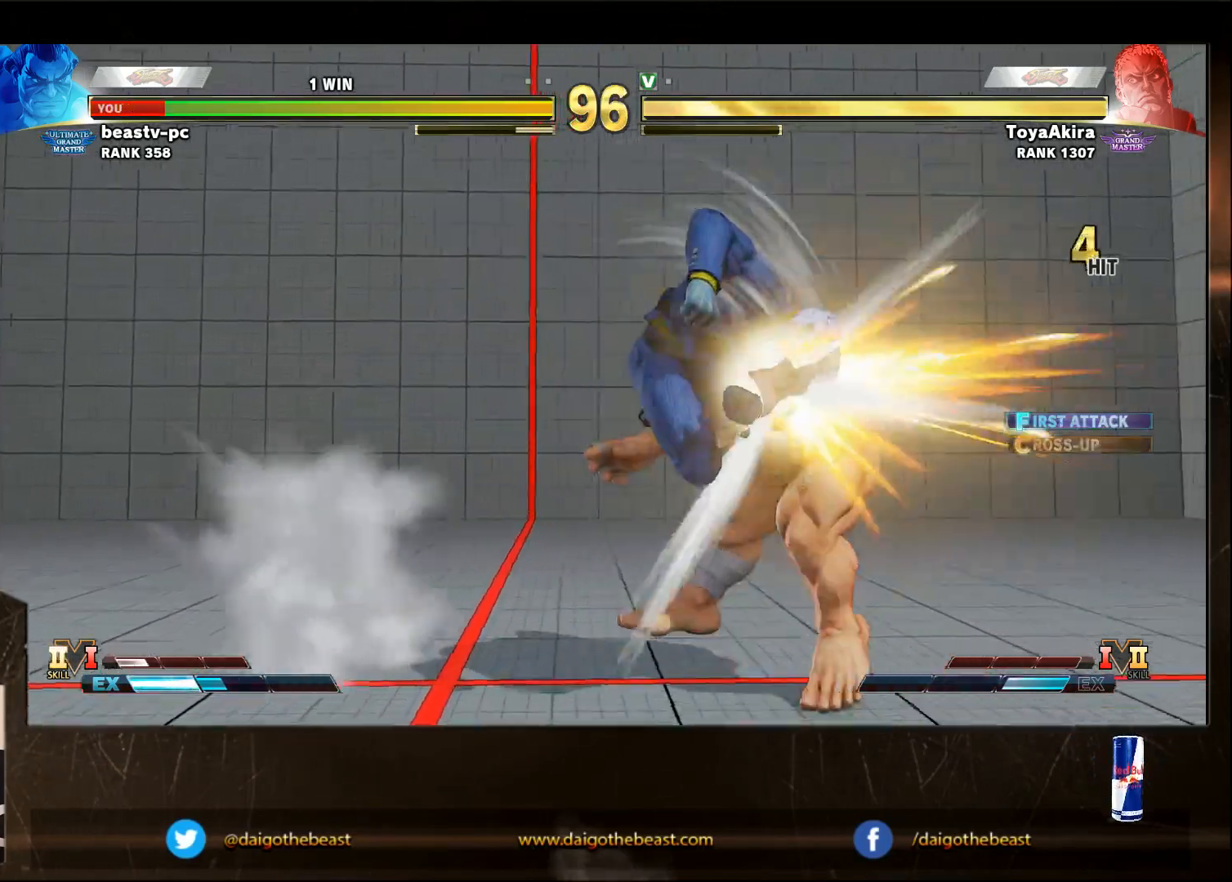
{"buttons": [], "left_stick": "center", "events": [[67, "left_stick", "center"]]}
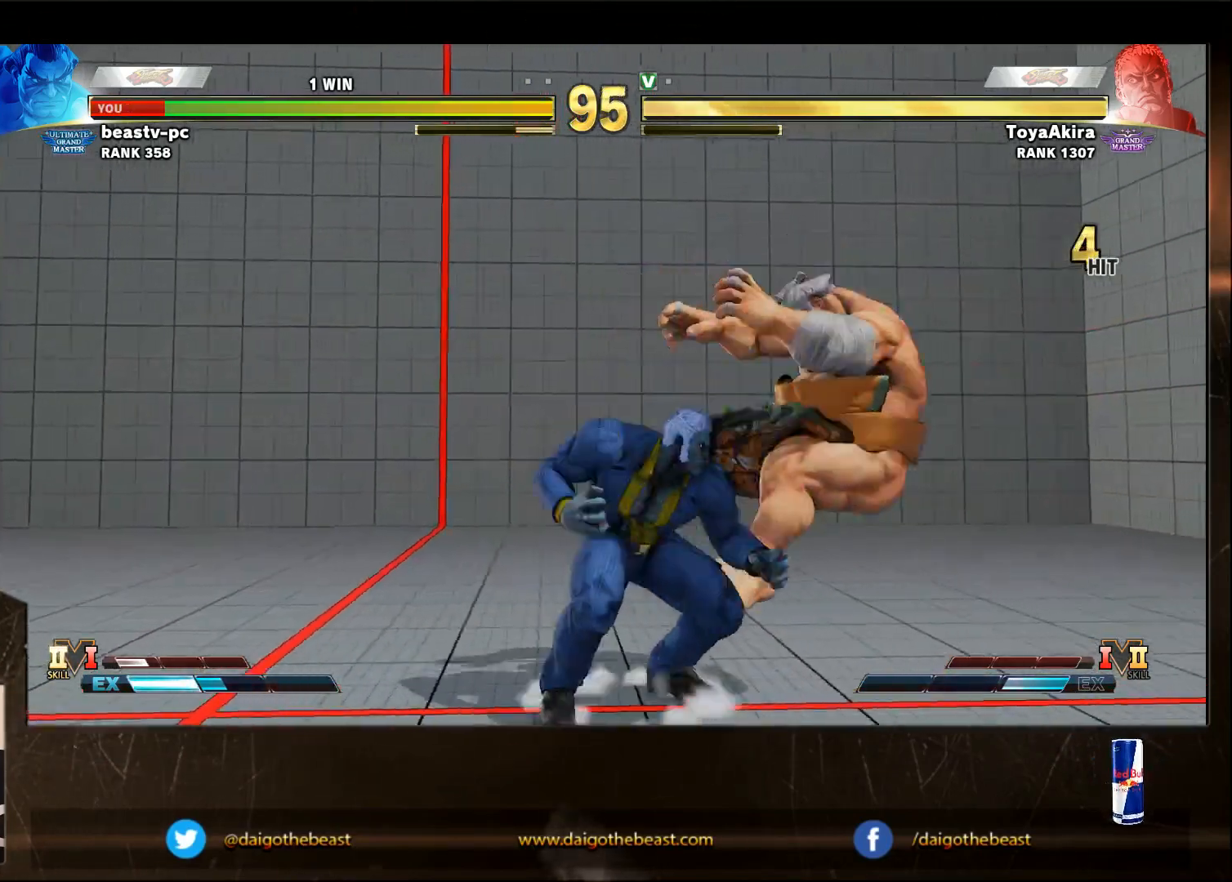
{"buttons": [], "left_stick": "down-right", "events": [[17, "R1", "down"], [17, "SQUARE", "down"], [83, "R1", "up"], [83, "SQUARE", "up"], [333, "left_stick", "down-right"]]}
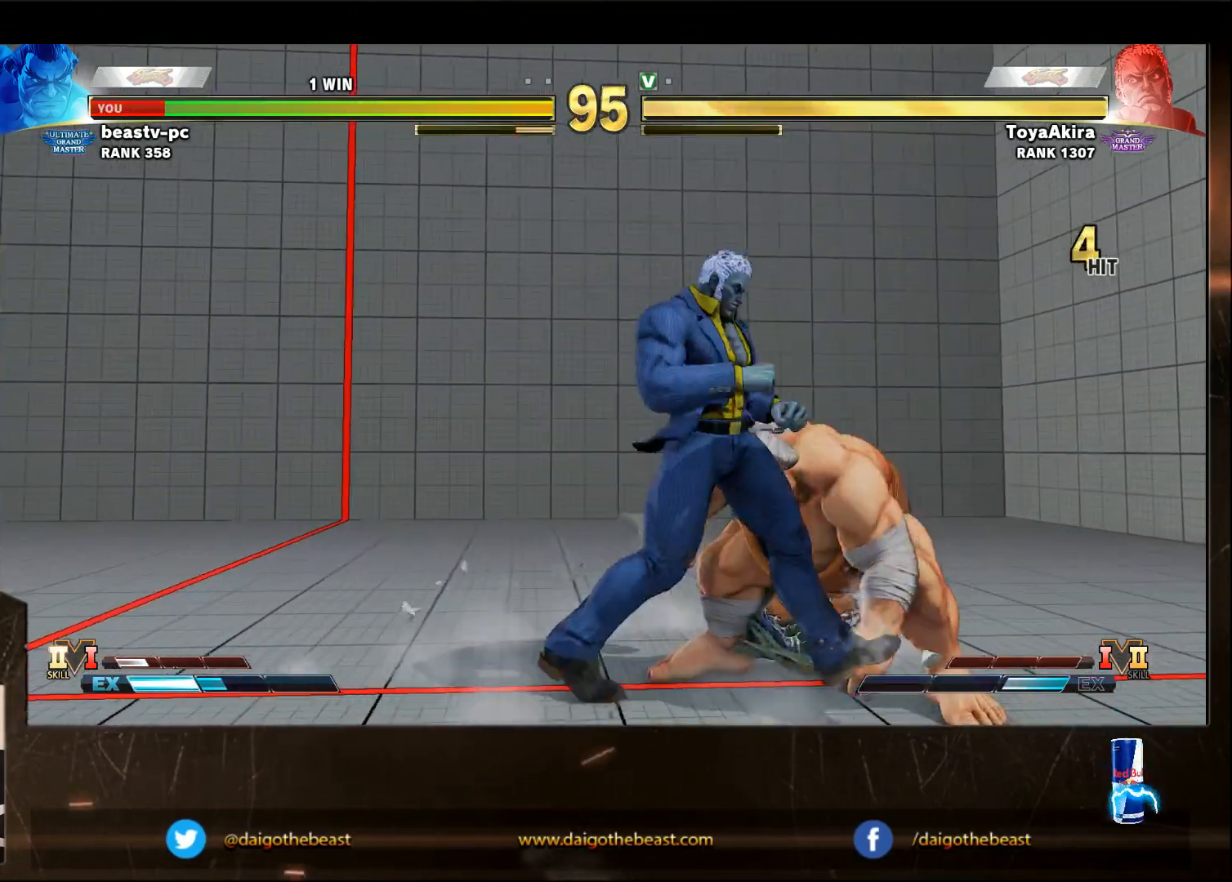
{"buttons": [], "left_stick": "down-right", "events": [[317, "CROSS", "down"], [317, "SQUARE", "down"], [383, "CROSS", "up"], [383, "SQUARE", "up"]]}
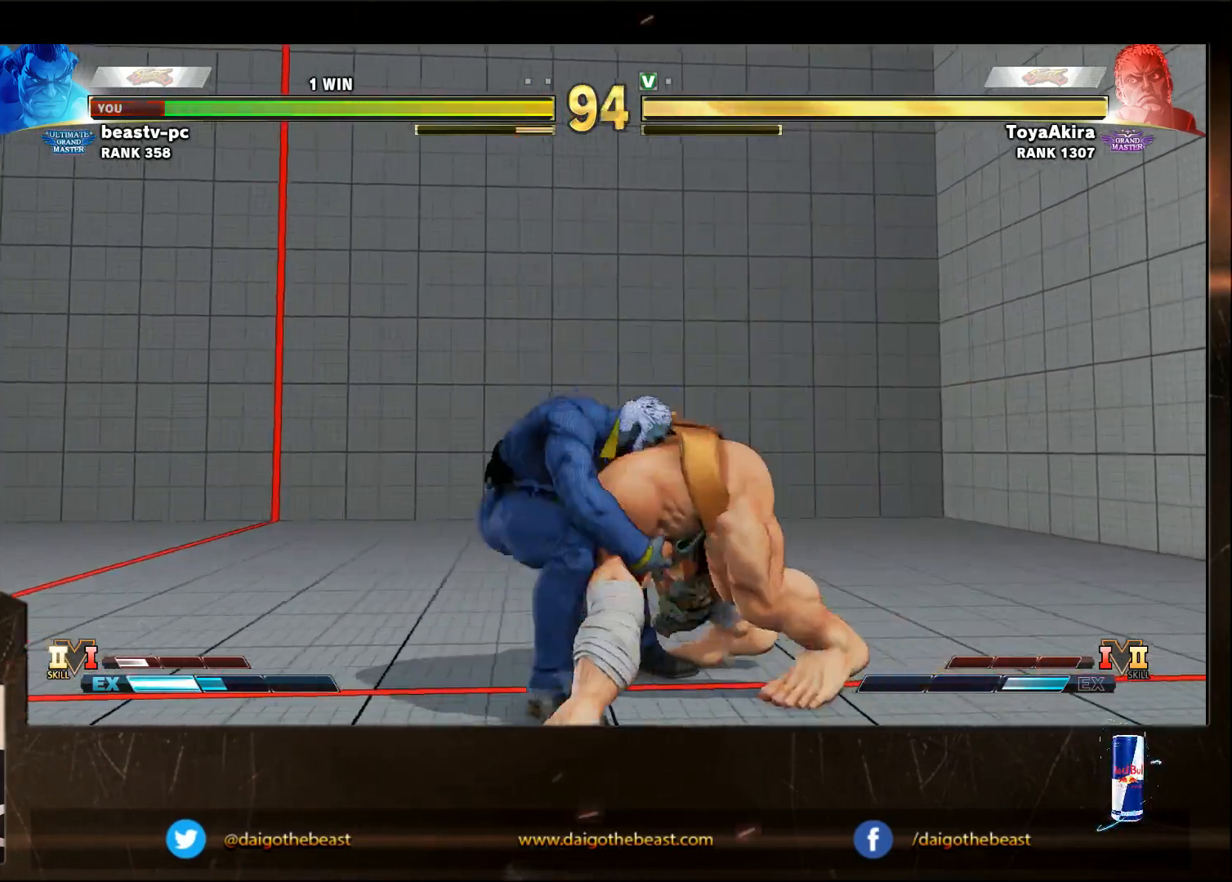
{"buttons": [], "left_stick": "down-right", "events": []}
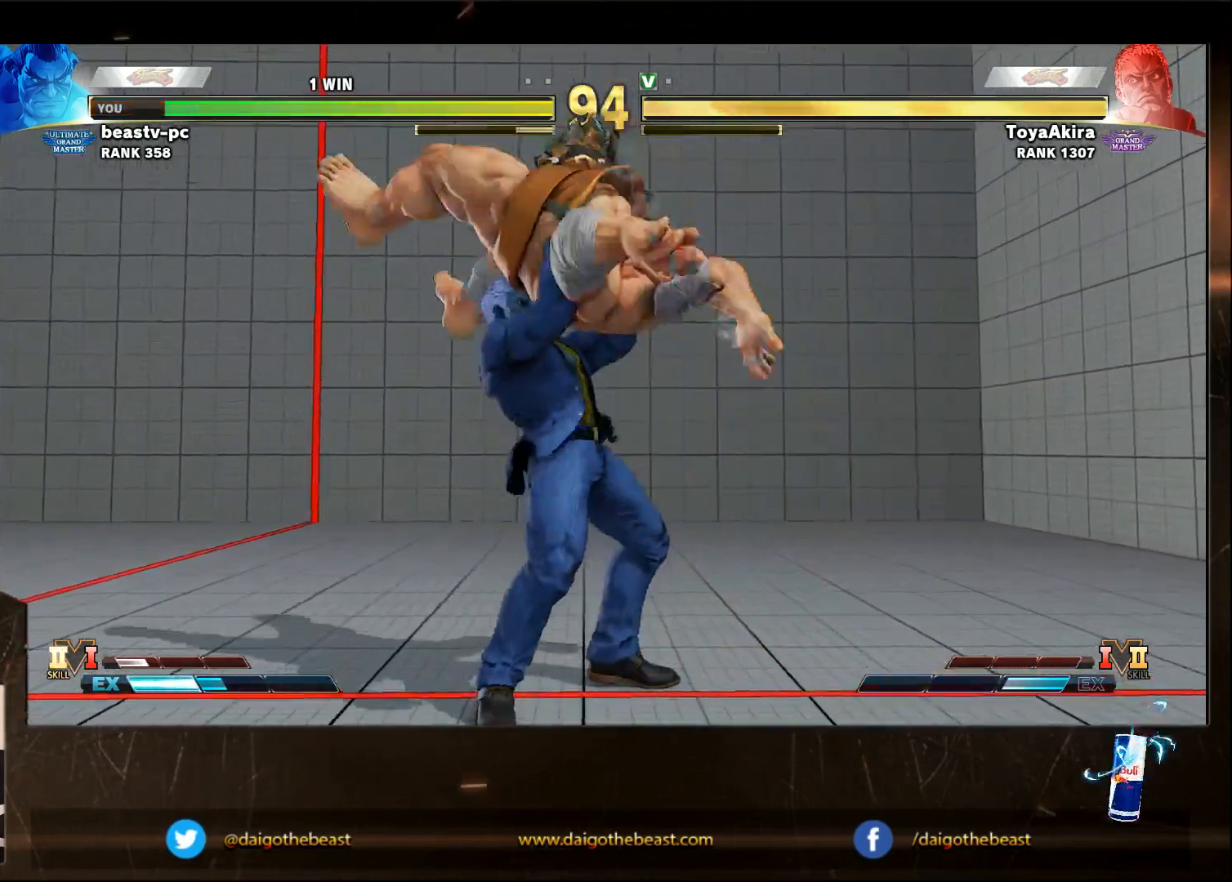
{"buttons": [], "left_stick": "down-right", "events": []}
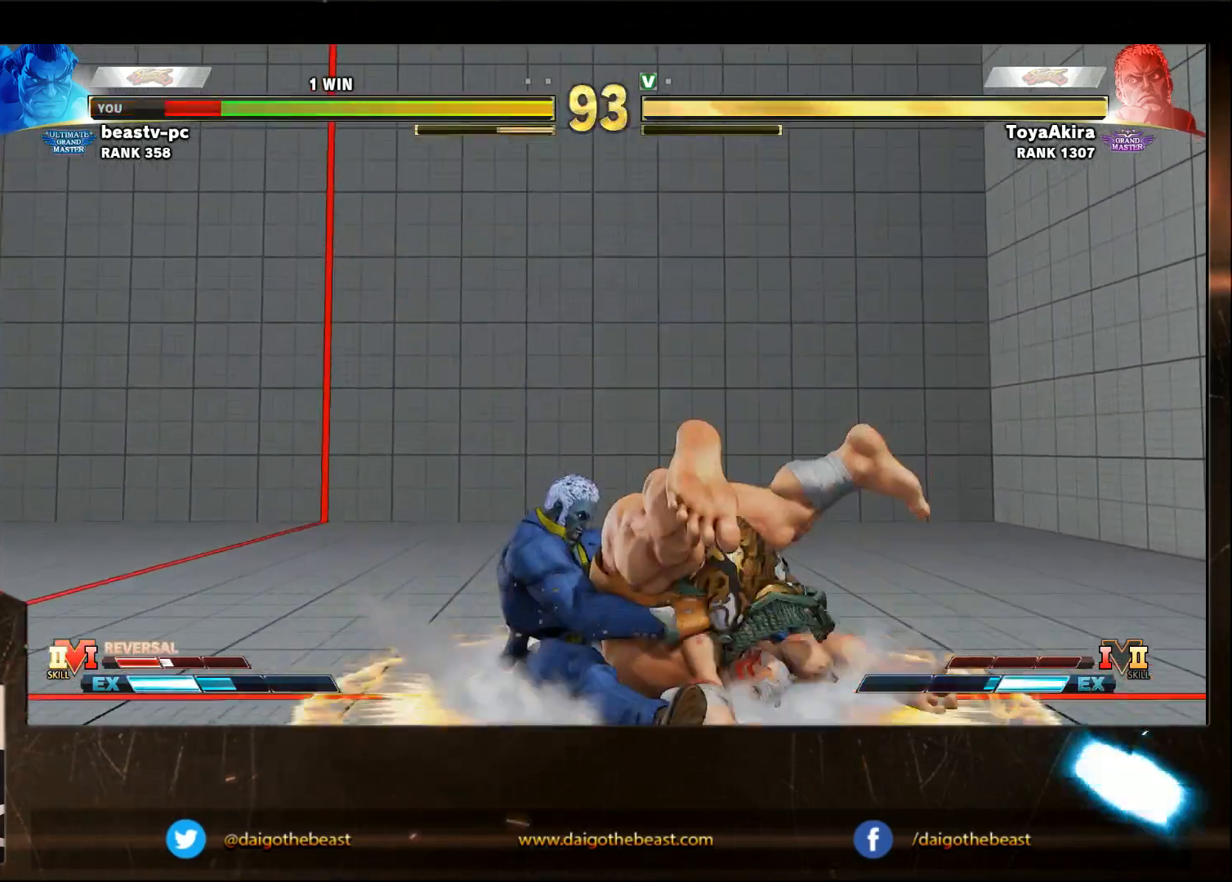
{"buttons": ["CROSS", "SQUARE", "TRIANGLE", "R1"], "left_stick": "down-right", "events": [[450, "CROSS", "down"], [450, "R1", "down"], [450, "SQUARE", "down"], [450, "TRIANGLE", "down"]]}
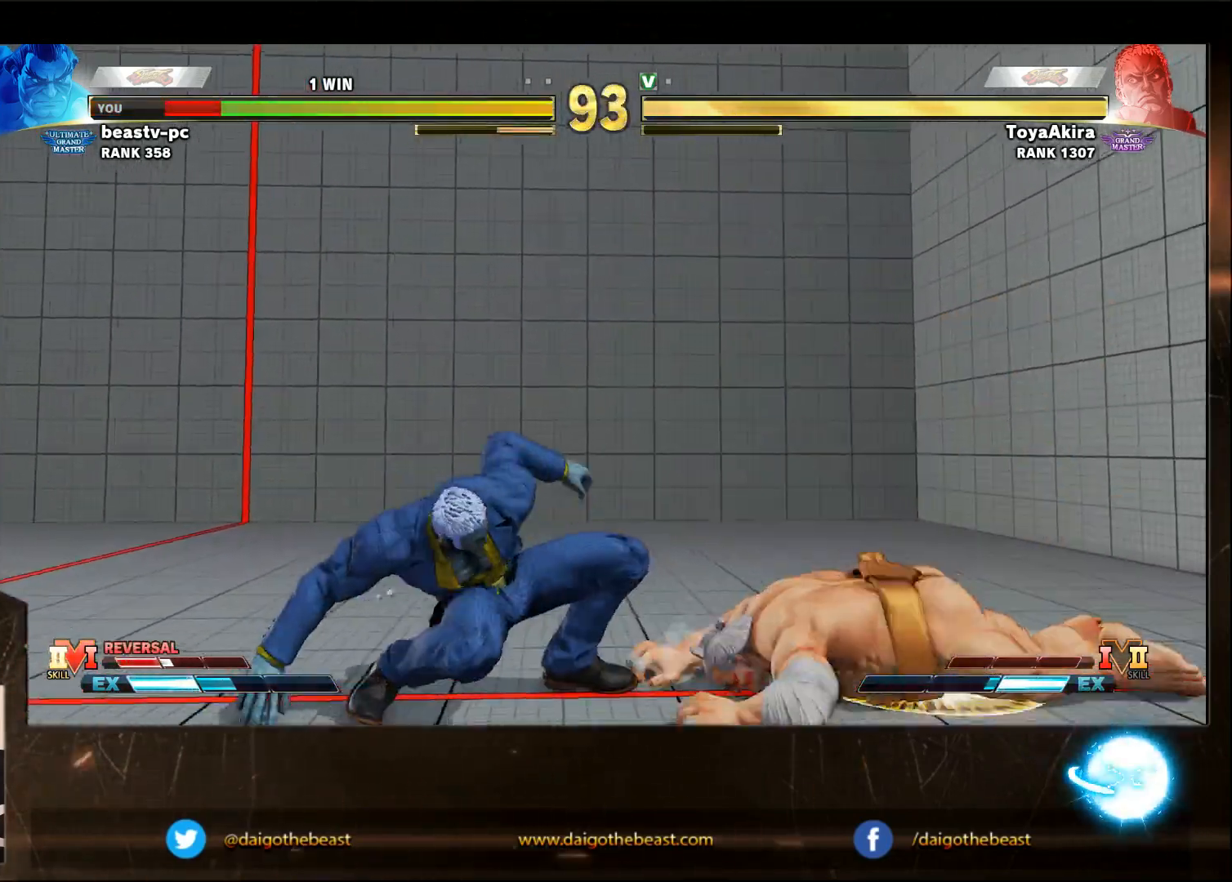
{"buttons": [], "left_stick": "down-right", "events": [[17, "CROSS", "up"], [17, "SQUARE", "up"], [17, "TRIANGLE", "up"], [67, "R1", "up"]]}
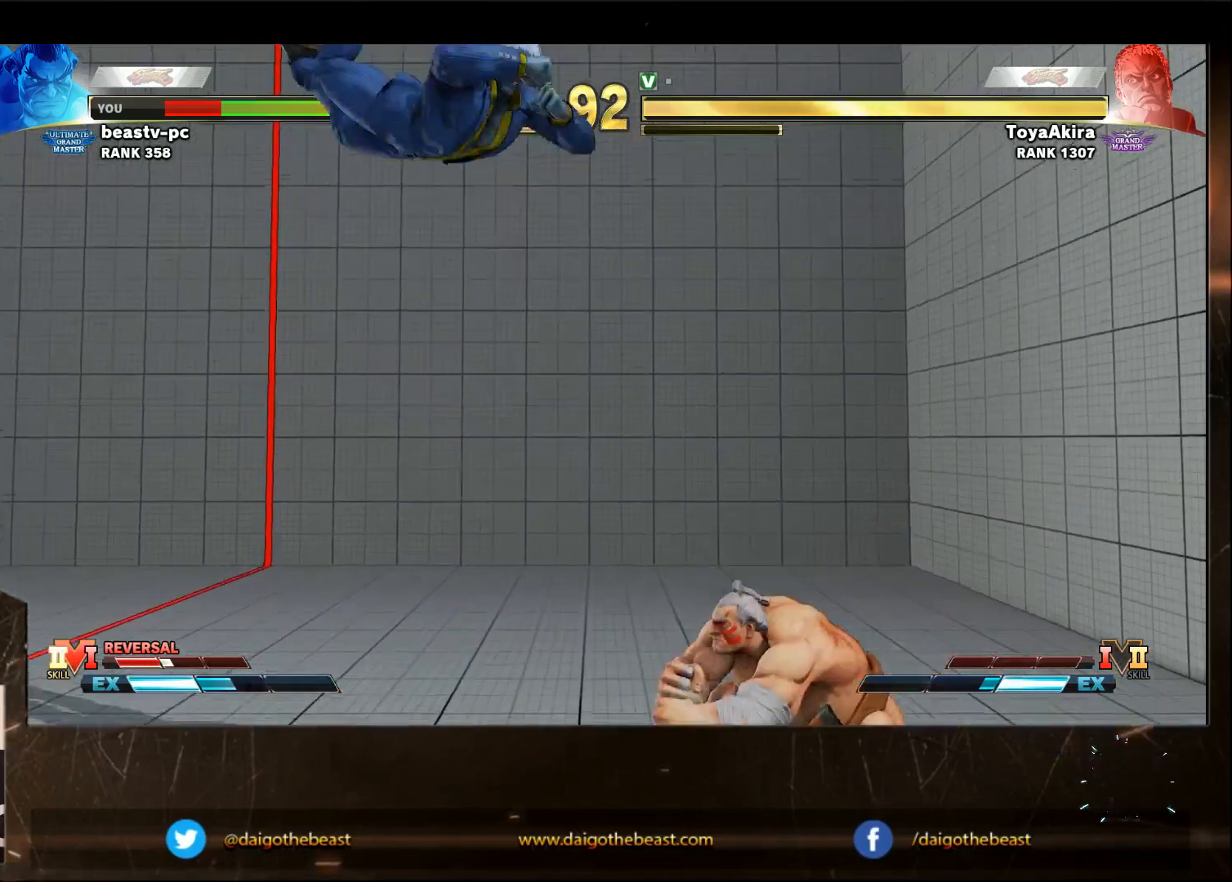
{"buttons": [], "left_stick": "right", "events": [[17, "left_stick", "right"]]}
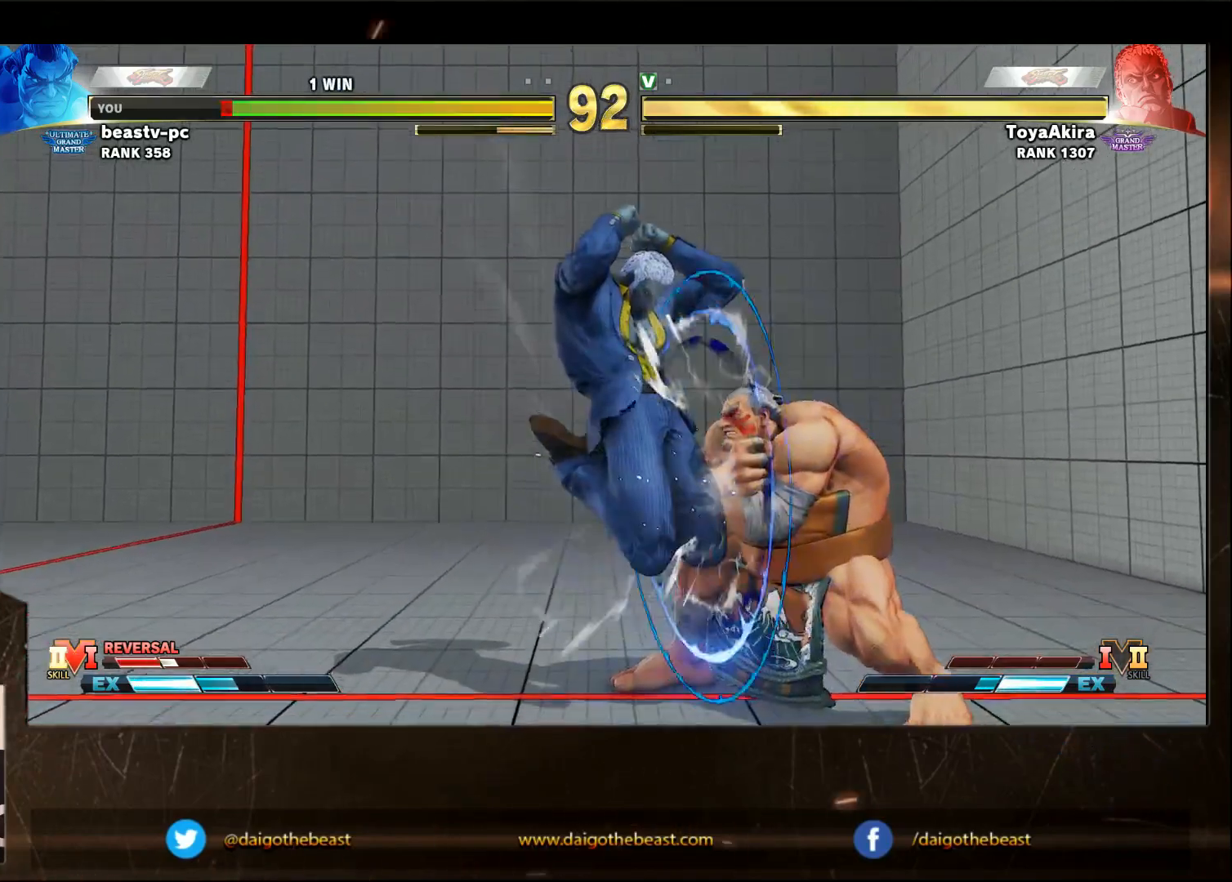
{"buttons": [], "left_stick": "down-right", "events": [[283, "left_stick", "down-right"]]}
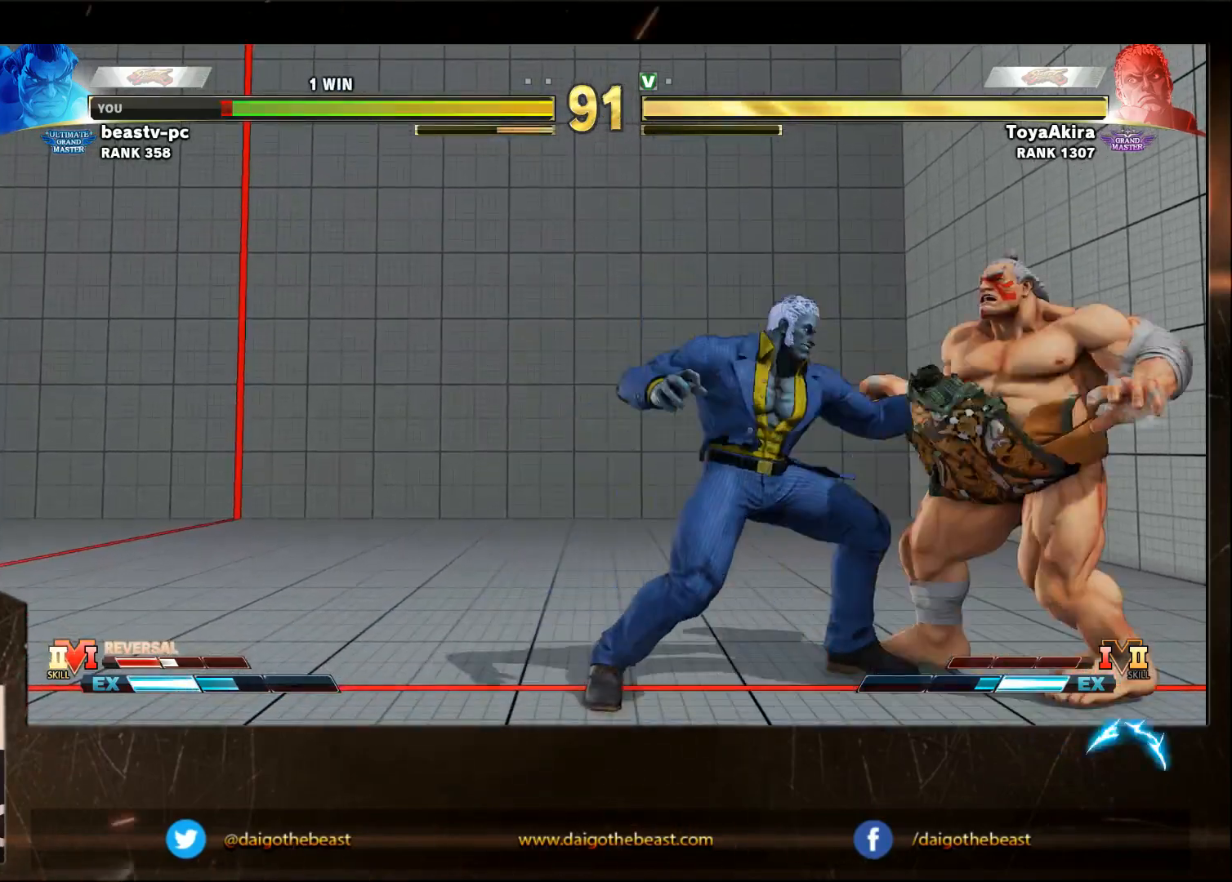
{"buttons": [], "left_stick": "down-right", "events": [[83, "CROSS", "down"], [83, "SQUARE", "down"], [200, "CROSS", "up"], [200, "SQUARE", "up"]]}
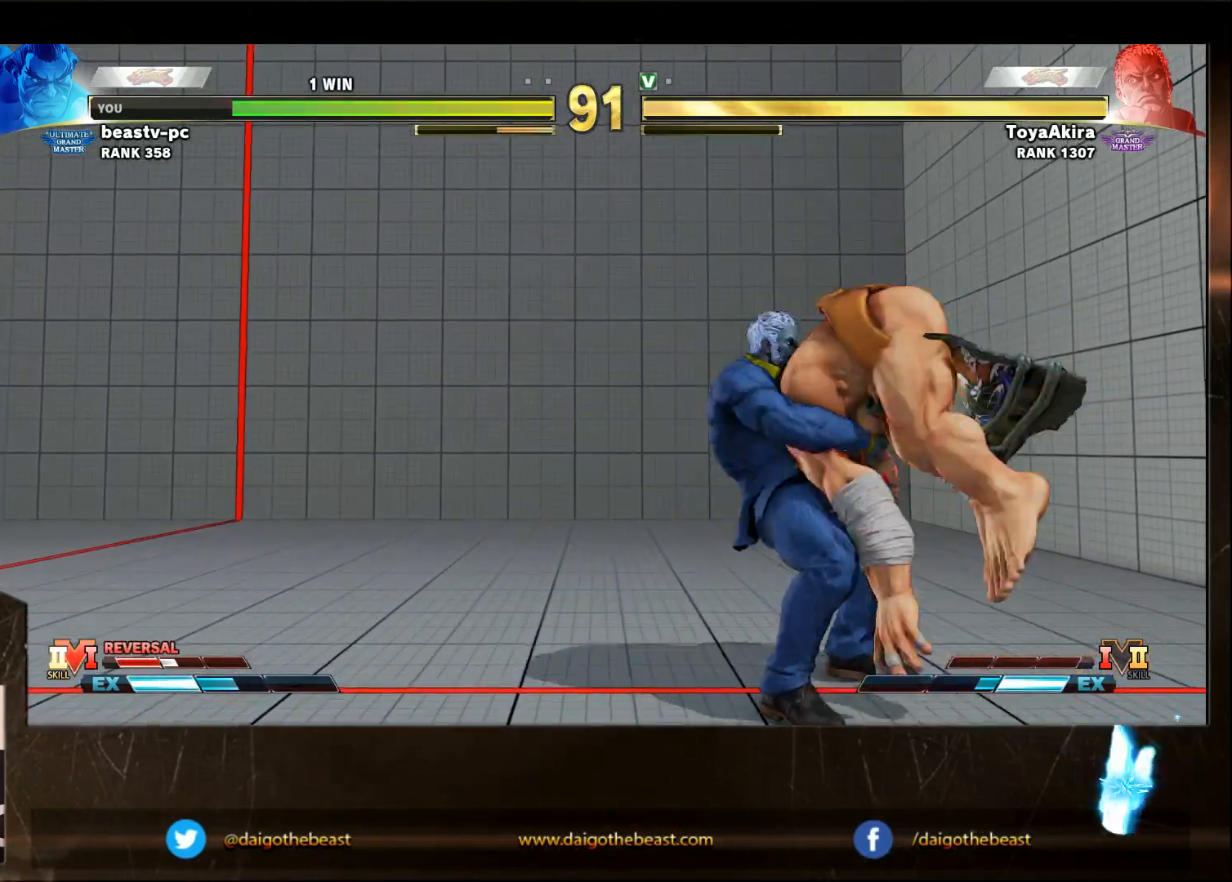
{"buttons": [], "left_stick": "down-right", "events": []}
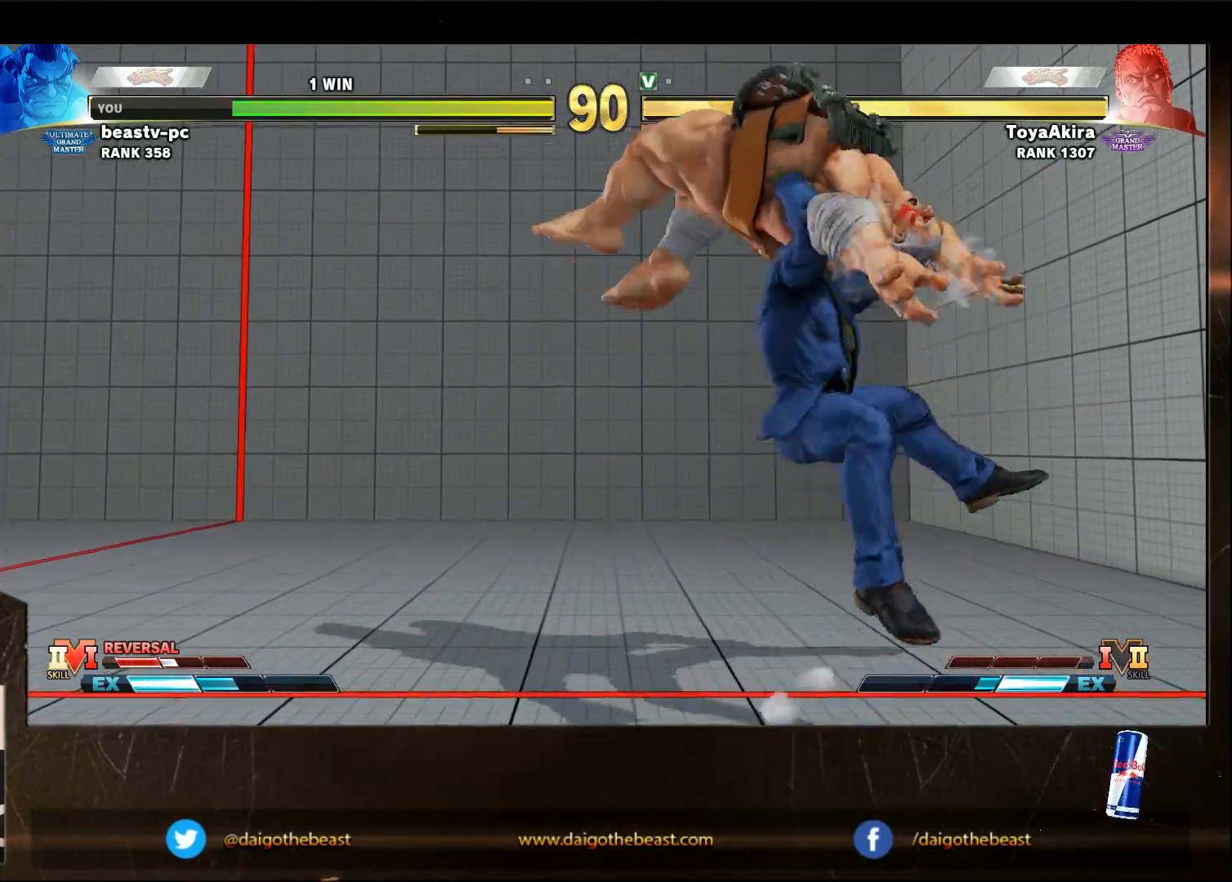
{"buttons": [], "left_stick": "down-right", "events": []}
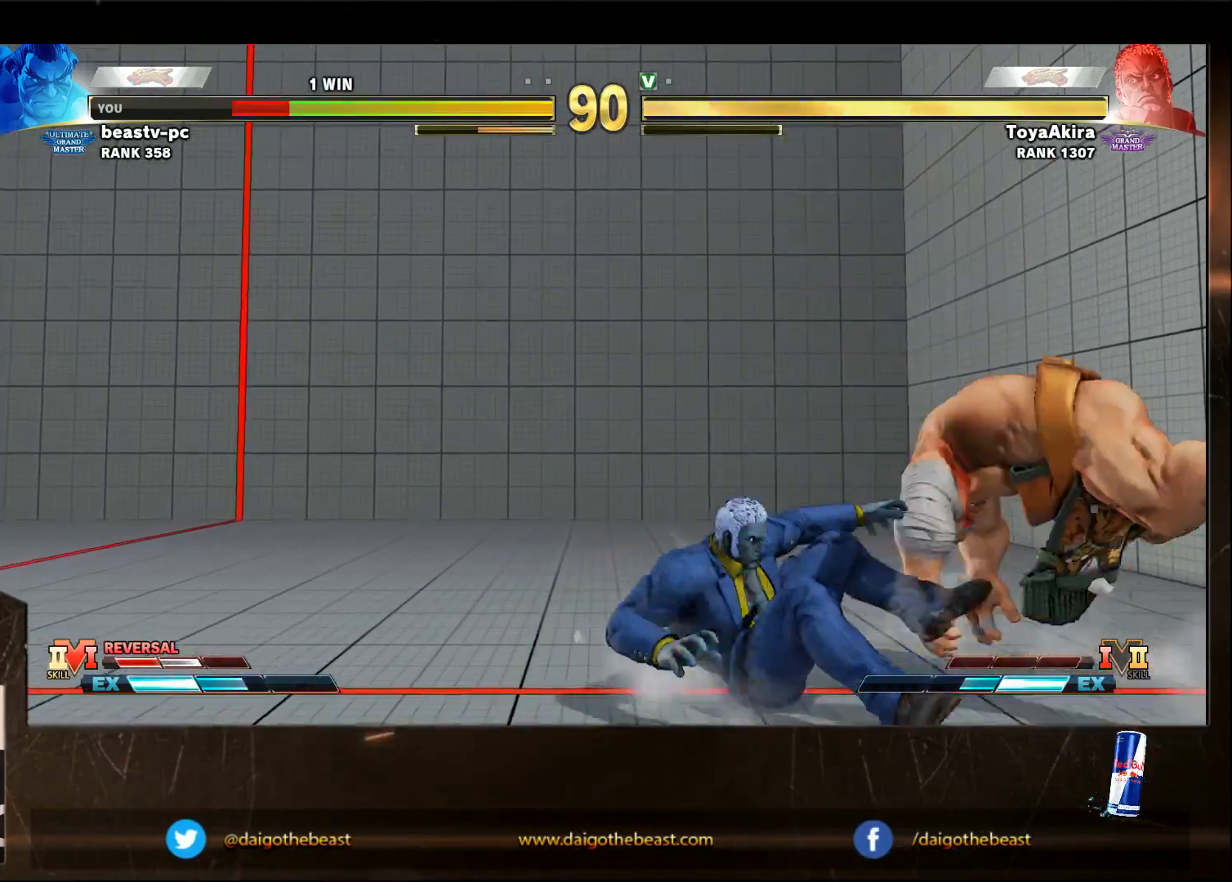
{"buttons": [], "left_stick": "down-right", "events": [[217, "CIRCLE", "down"], [217, "CROSS", "down"], [217, "L2", "down"], [350, "CIRCLE", "up"], [350, "CROSS", "up"], [350, "L2", "up"]]}
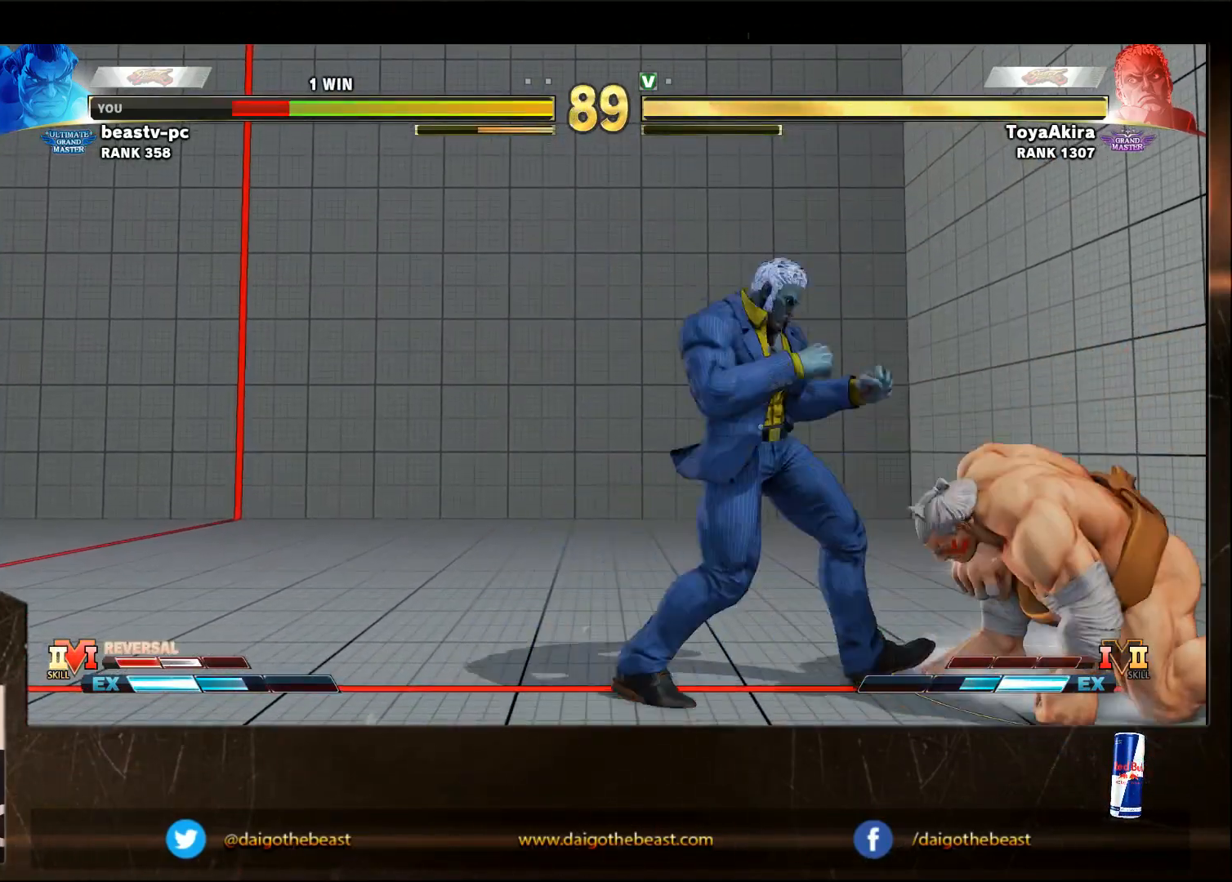
{"buttons": [], "left_stick": "down-right", "events": []}